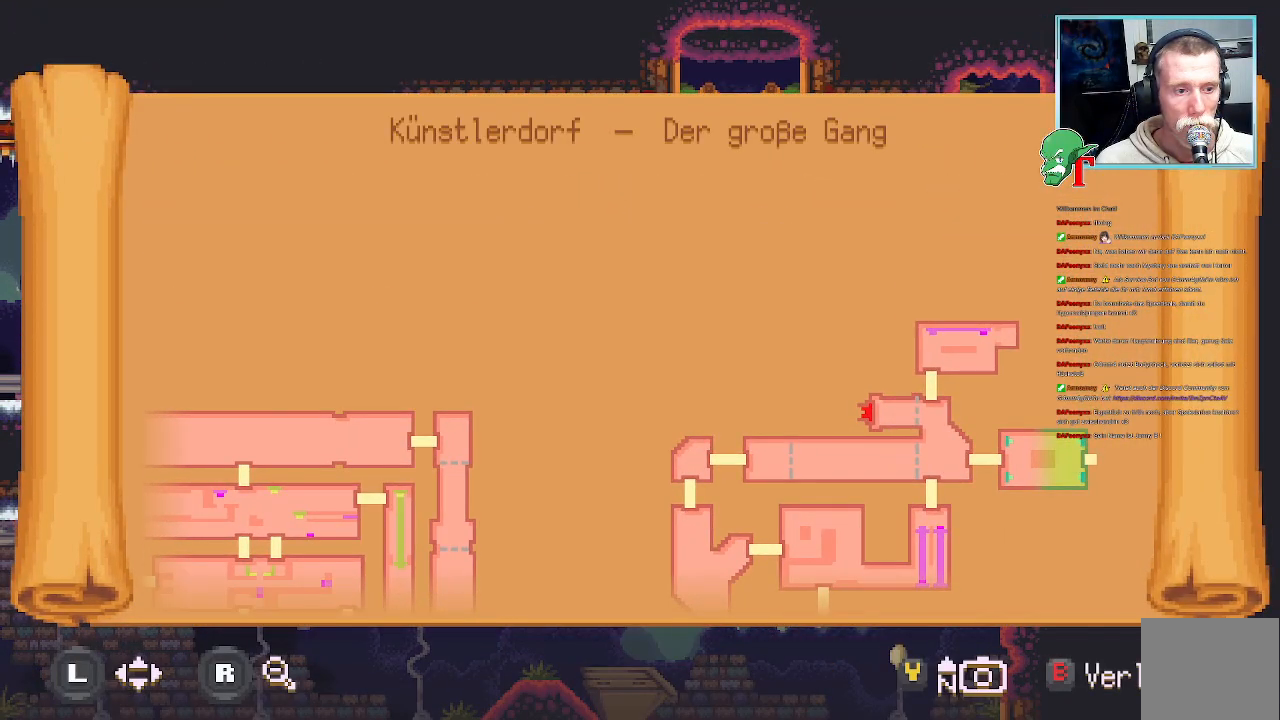
Gameplay with a controller (PlayStation layout); each line is a JSON object with the inputs held at the frame after it. "events" lists button and stick changes between this image and that frame as [ms after this image, input, new state], when the widget could be followed in between.
{"buttons": [], "left_stick": "down-left", "right_stick": "center", "events": [[84, "left_stick", "down"], [420, "left_stick", "down-left"]]}
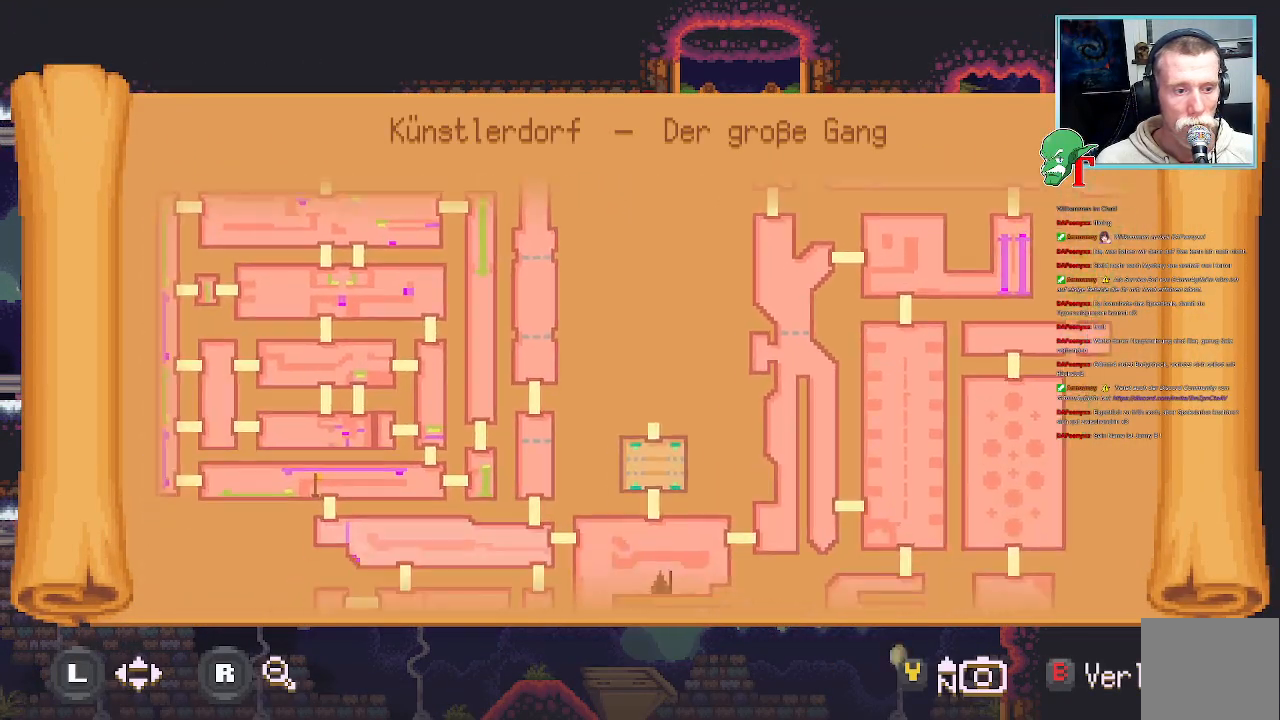
{"buttons": [], "left_stick": "center", "right_stick": "center", "events": [[84, "left_stick", "center"]]}
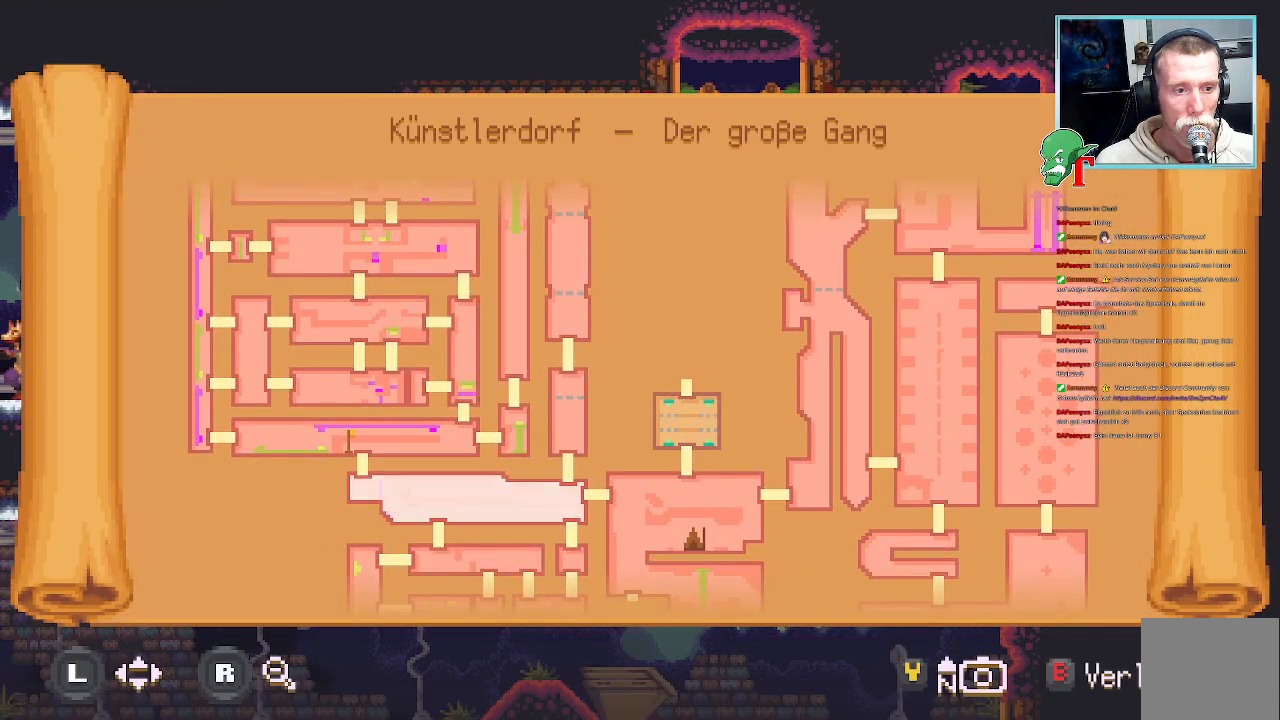
{"buttons": [], "left_stick": "center", "right_stick": "center", "events": [[185, "left_stick", "down-left"], [369, "left_stick", "center"]]}
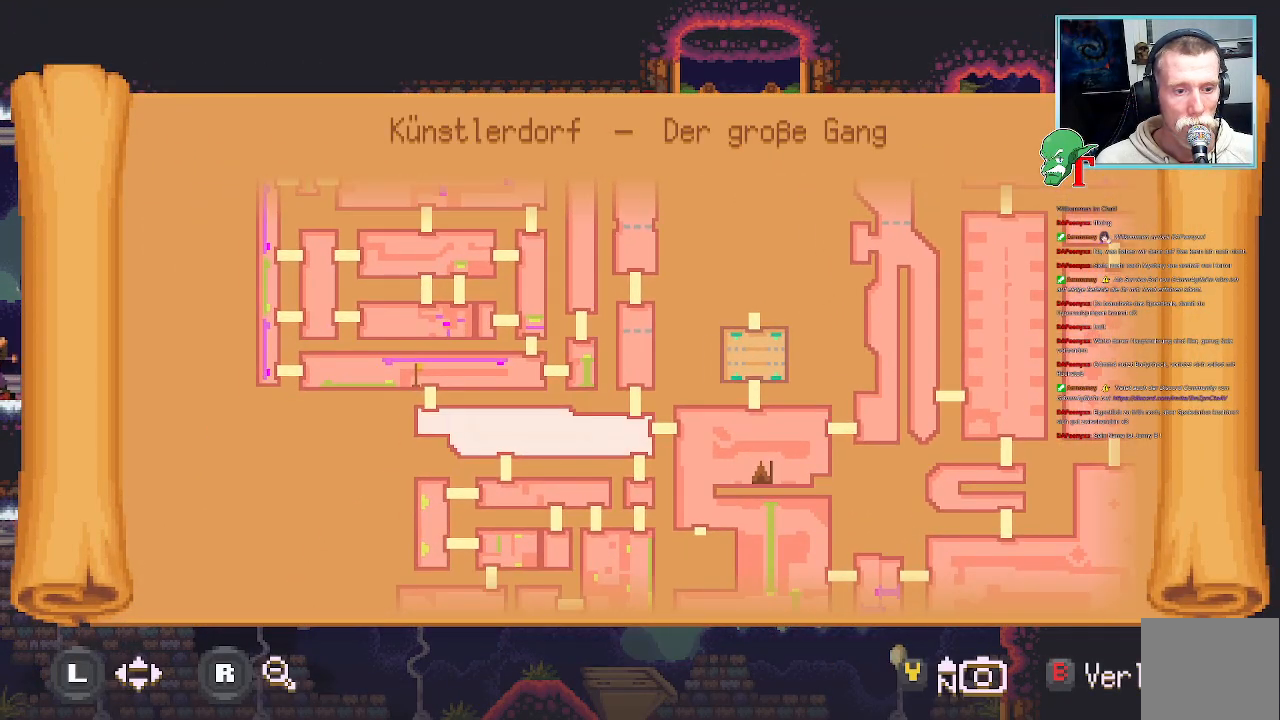
{"buttons": [], "left_stick": "center", "right_stick": "center", "events": [[252, "left_stick", "down-left"], [487, "left_stick", "center"]]}
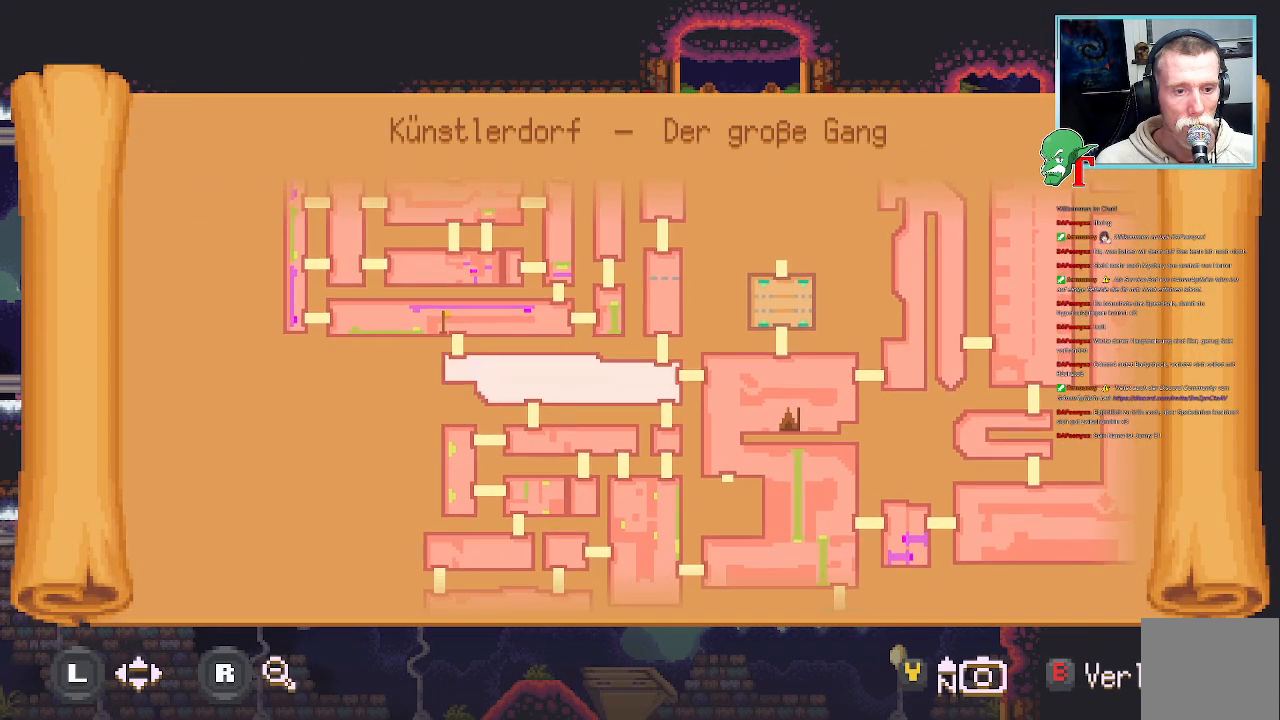
{"buttons": [], "left_stick": "center", "right_stick": "center", "events": []}
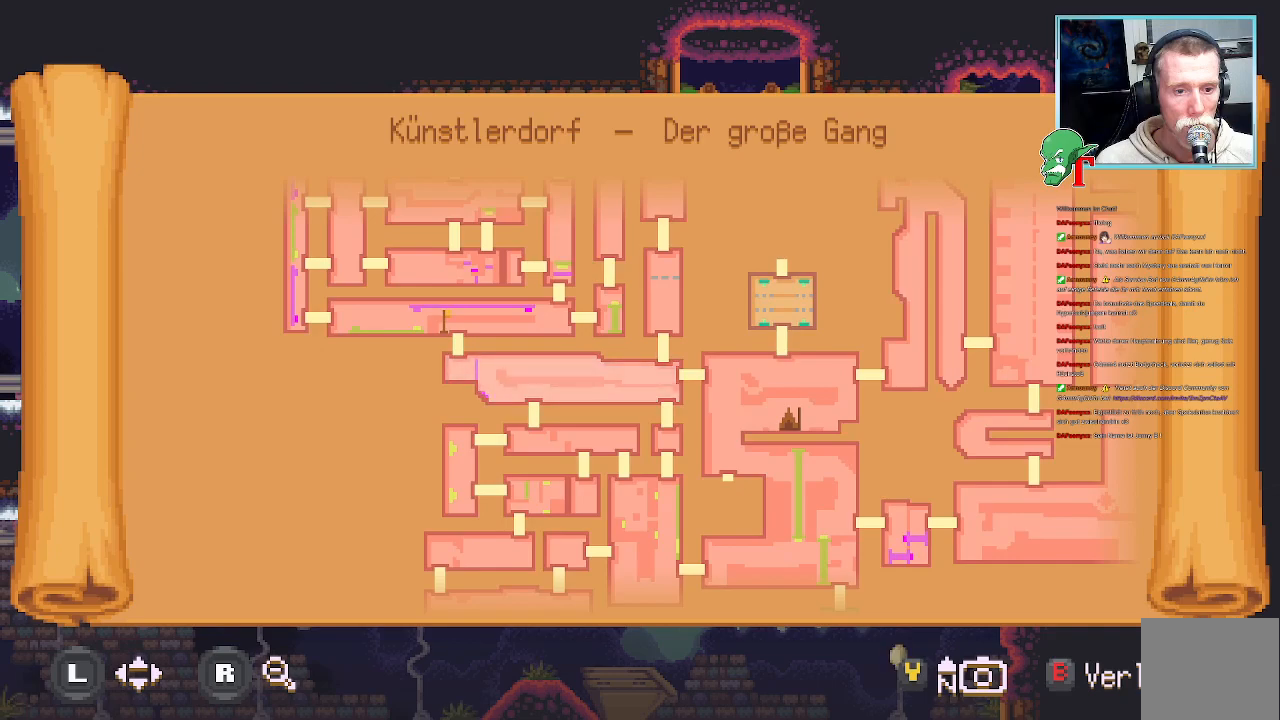
{"buttons": [], "left_stick": "center", "right_stick": "center", "events": []}
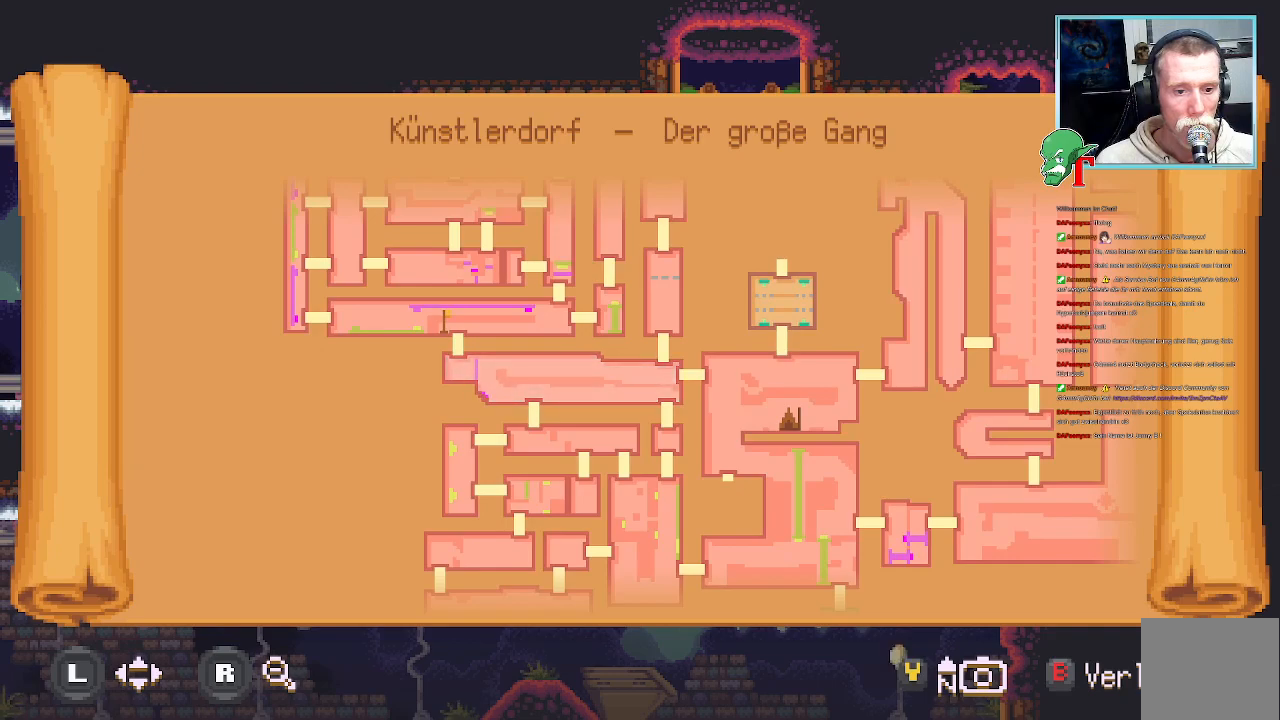
{"buttons": [], "left_stick": "center", "right_stick": "center", "events": []}
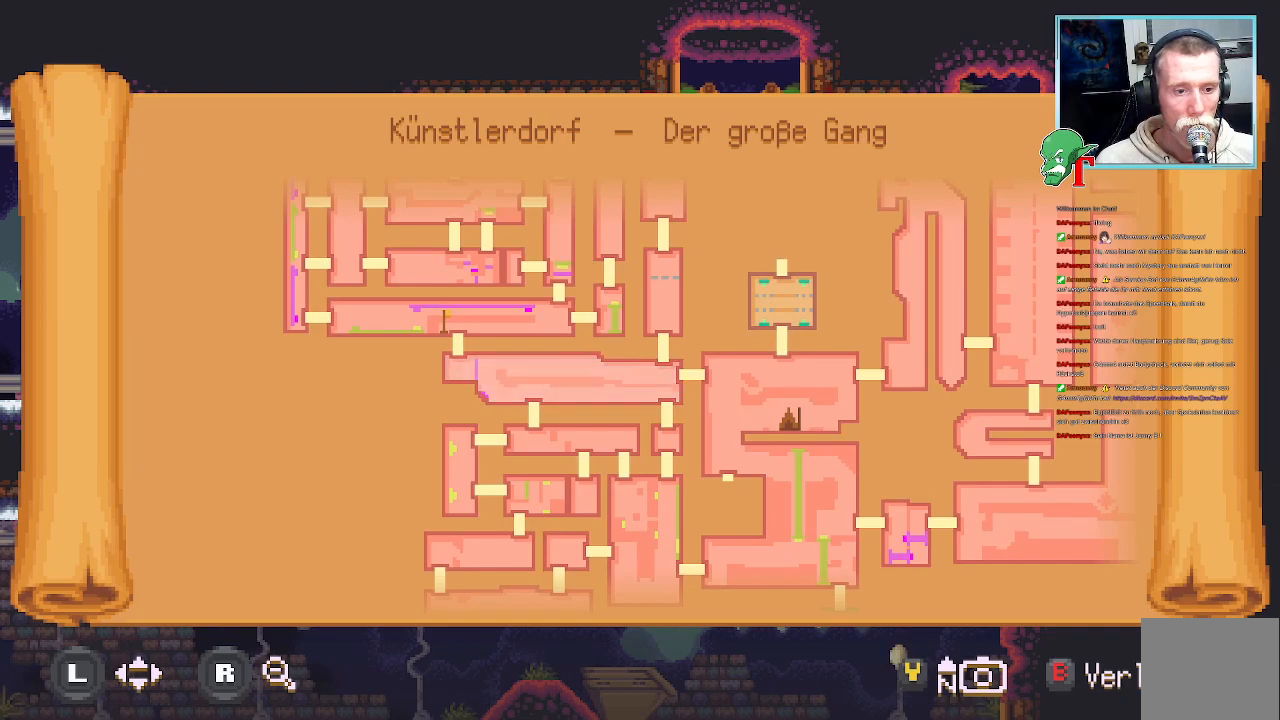
{"buttons": [], "left_stick": "center", "right_stick": "center", "events": []}
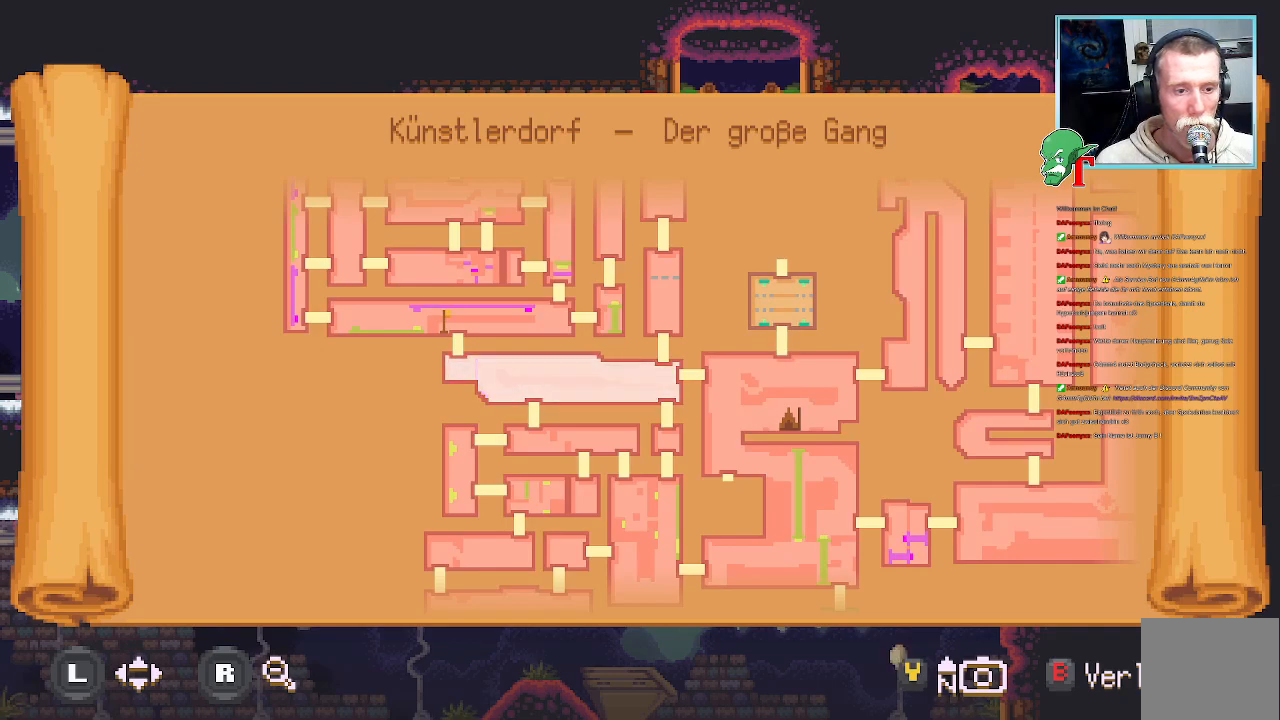
{"buttons": [], "left_stick": "center", "right_stick": "center", "events": []}
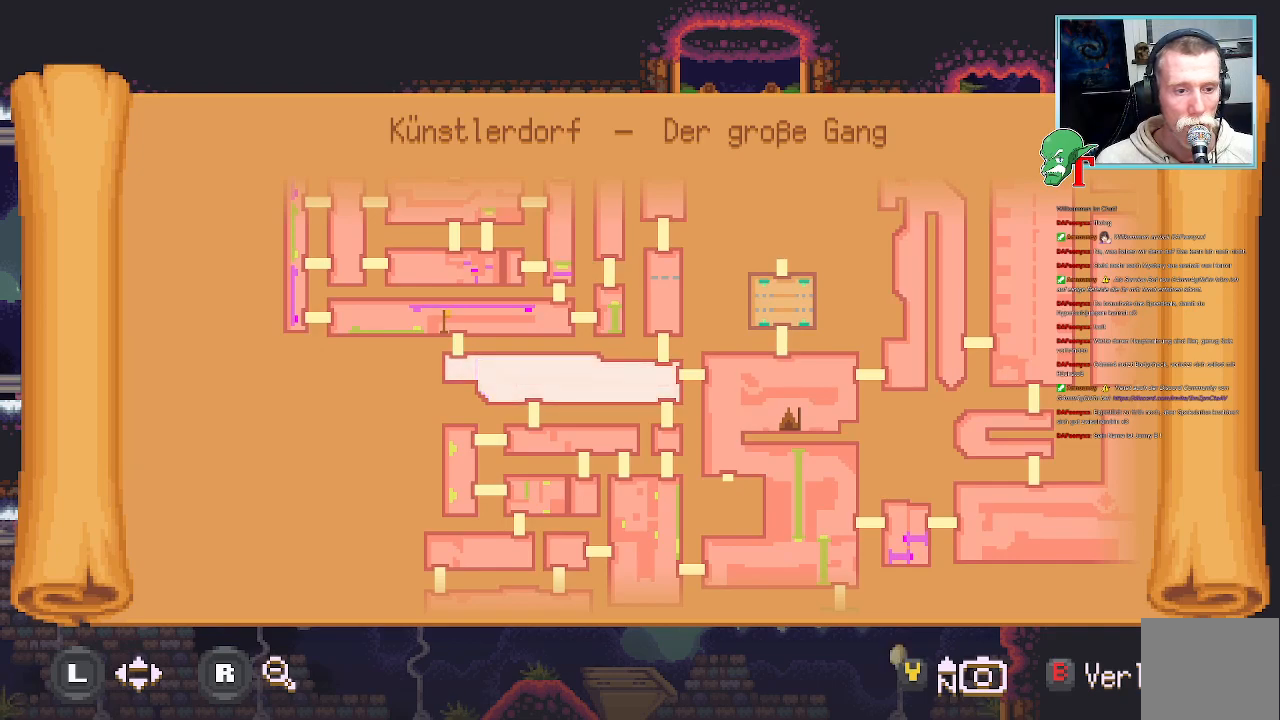
{"buttons": [], "left_stick": "center", "right_stick": "center", "events": [[370, "SELECT", "down"], [471, "SELECT", "up"]]}
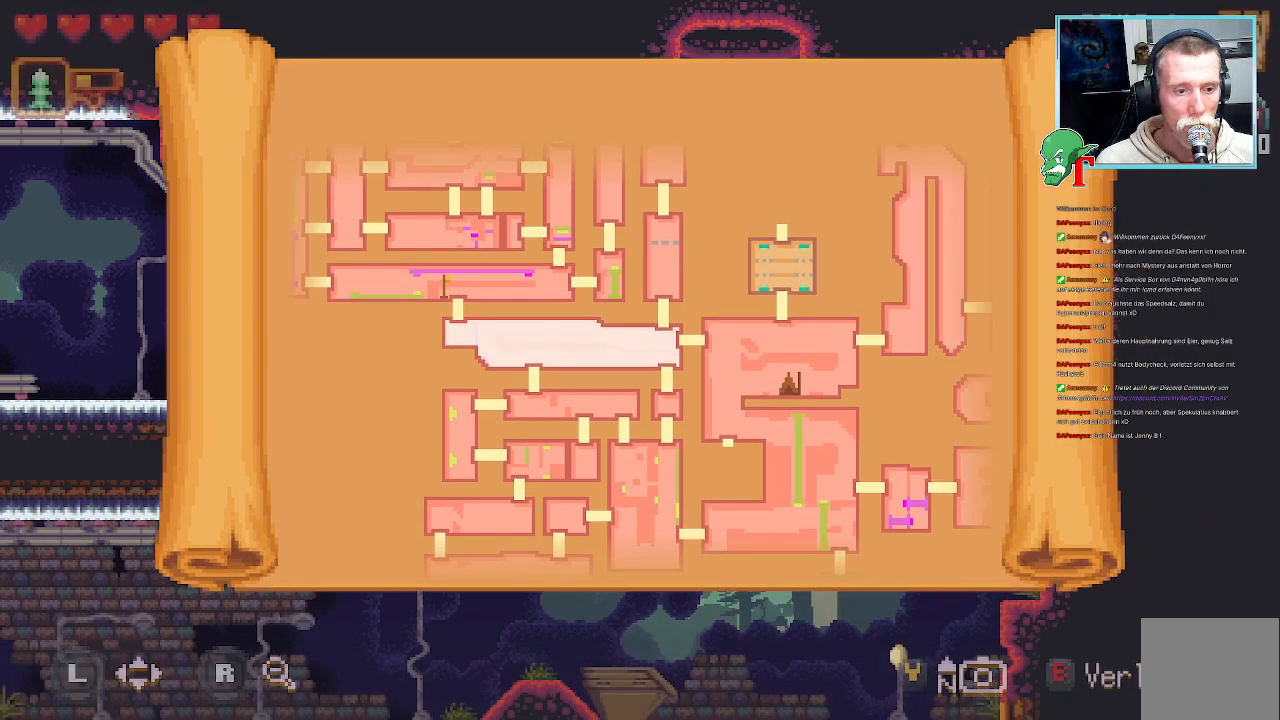
{"buttons": [], "left_stick": "center", "right_stick": "center", "events": []}
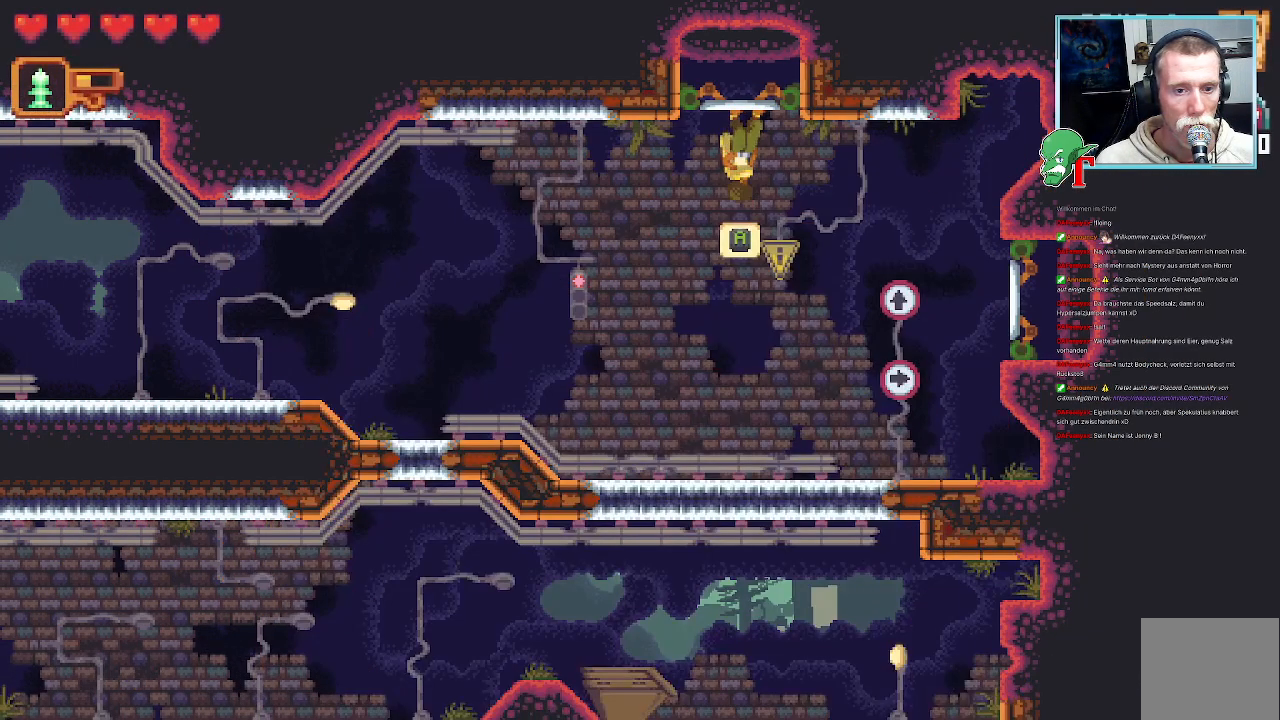
{"buttons": [], "left_stick": "up-right", "right_stick": "center", "events": [[17, "left_stick", "down-right"], [218, "CROSS", "down"], [336, "CROSS", "up"], [453, "left_stick", "up-right"]]}
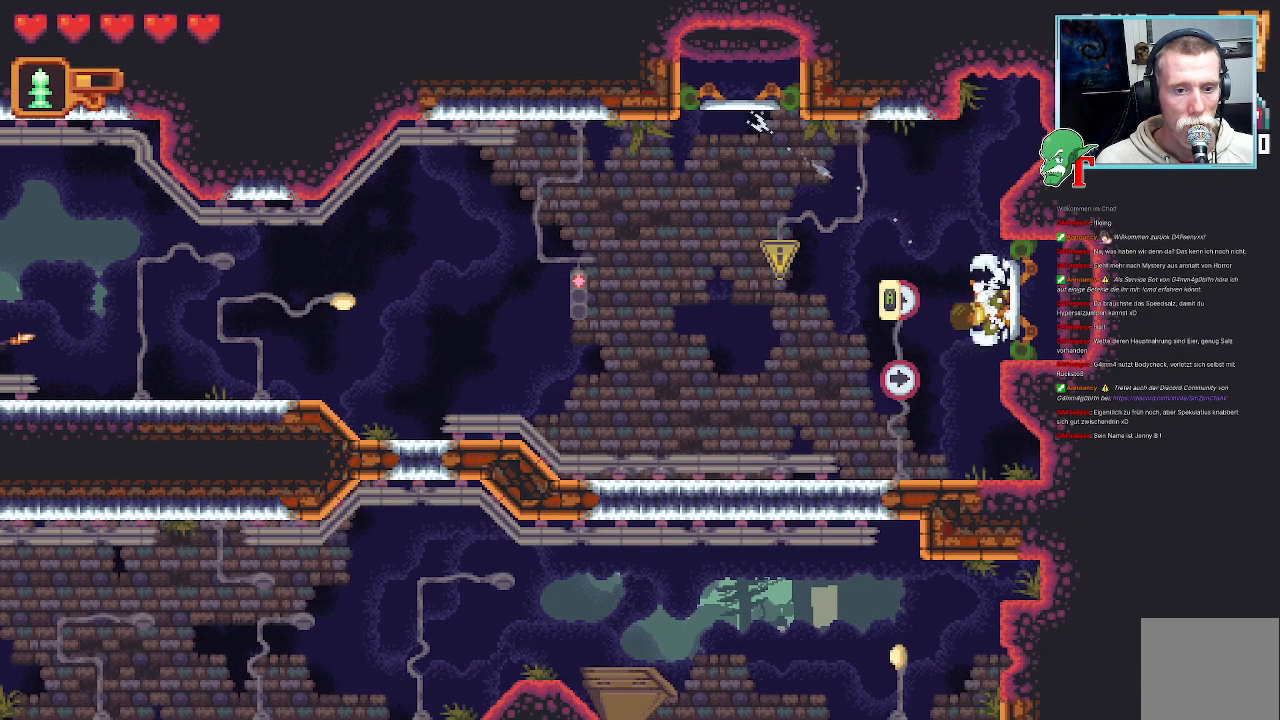
{"buttons": [], "left_stick": "center", "right_stick": "center", "events": [[201, "left_stick", "center"], [235, "CROSS", "down"], [369, "CROSS", "up"]]}
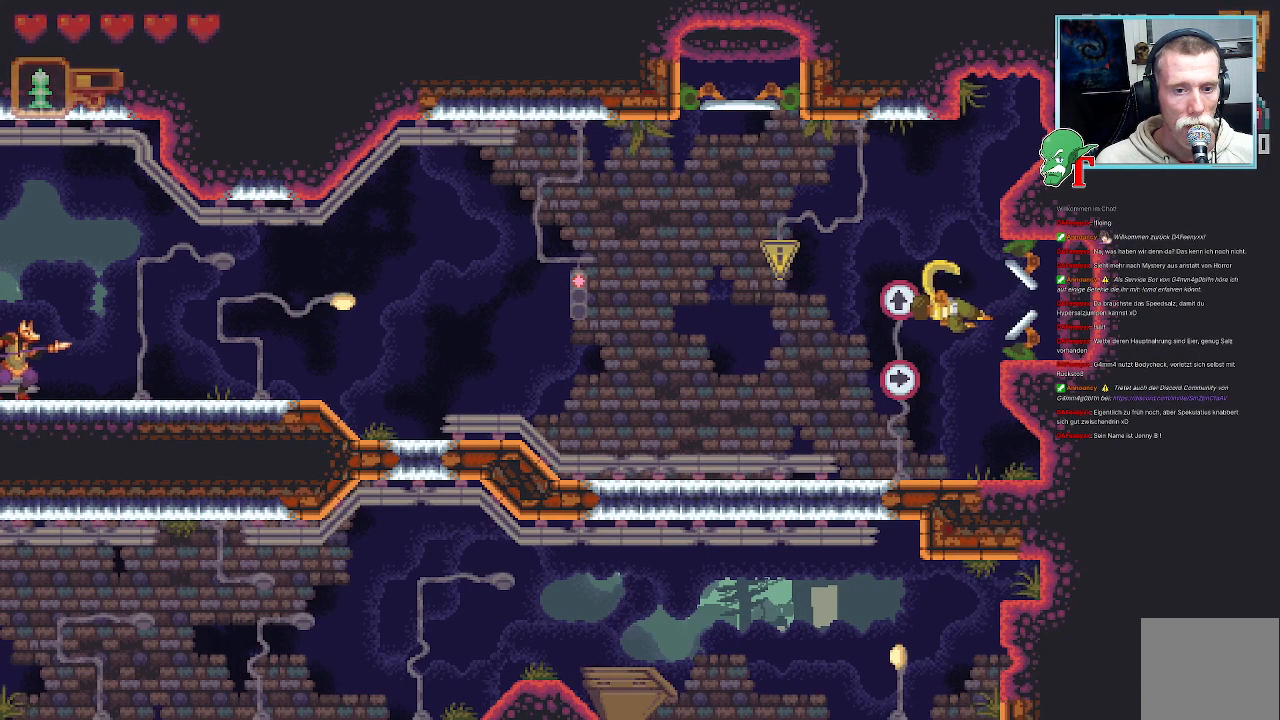
{"buttons": [], "left_stick": "center", "right_stick": "center", "events": []}
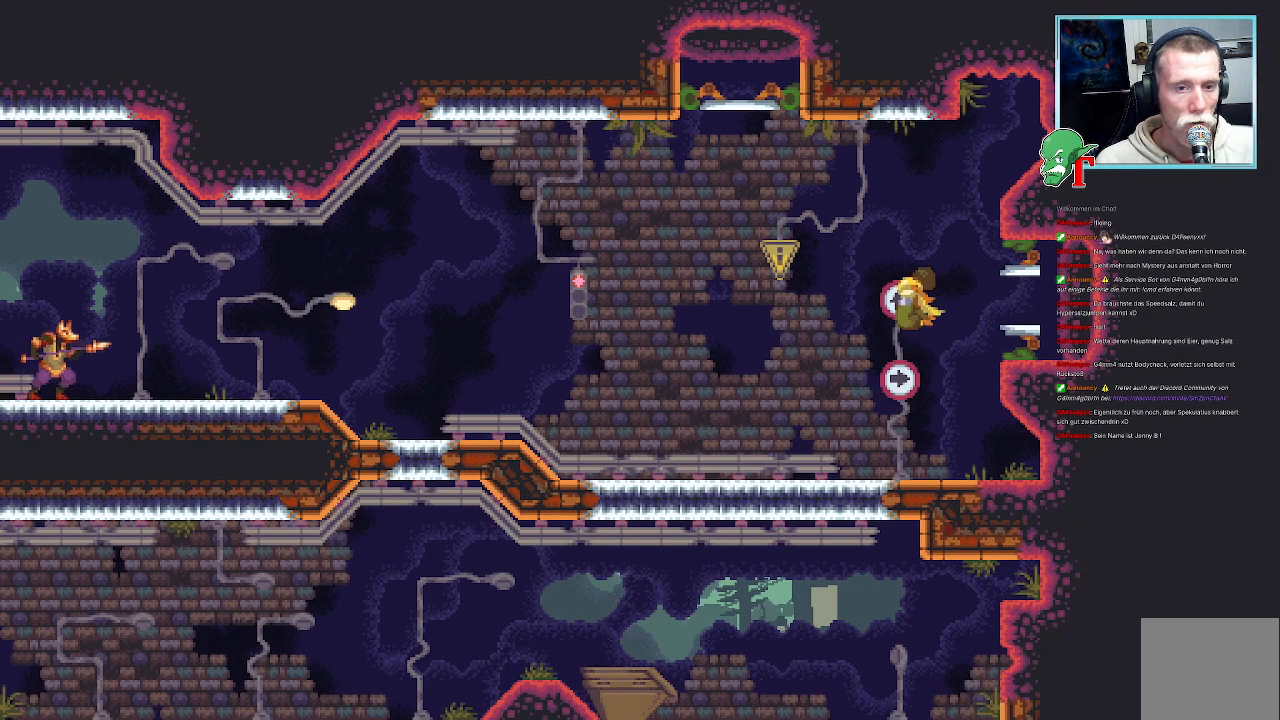
{"buttons": [], "left_stick": "center", "right_stick": "center", "events": []}
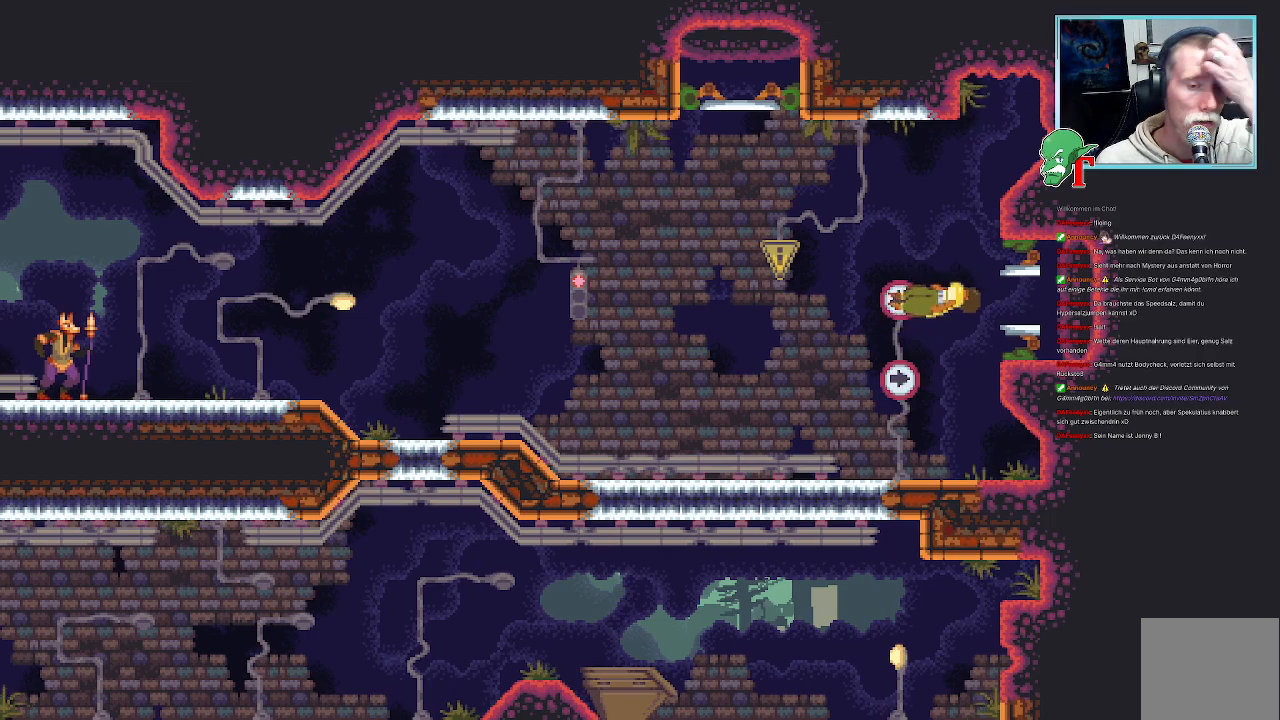
{"buttons": [], "left_stick": "center", "right_stick": "center", "events": []}
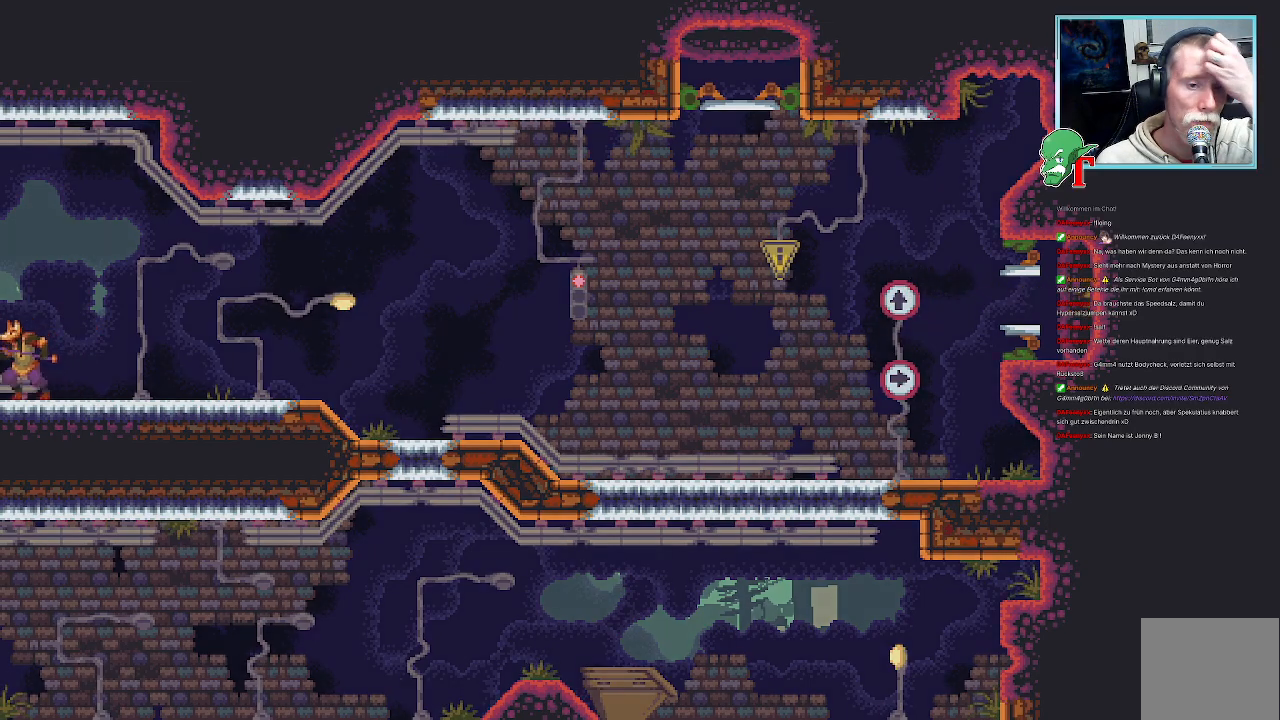
{"buttons": [], "left_stick": "center", "right_stick": "center", "events": []}
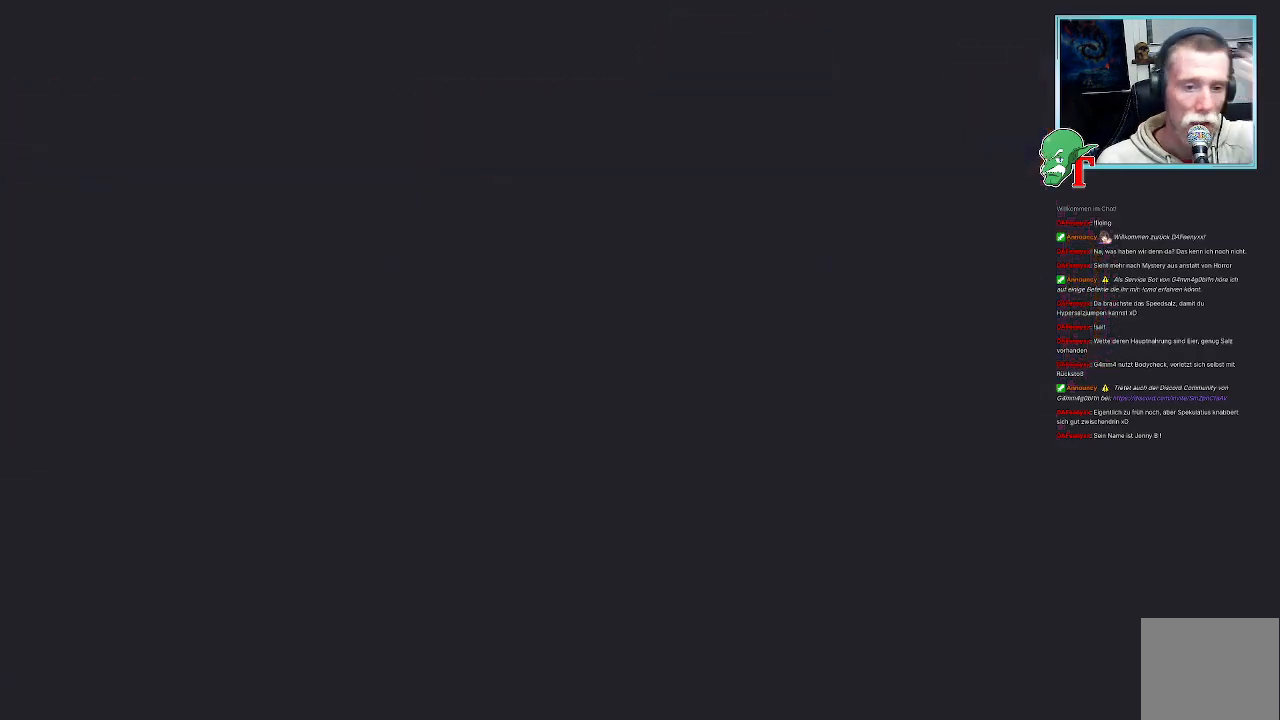
{"buttons": [], "left_stick": "center", "right_stick": "center", "events": []}
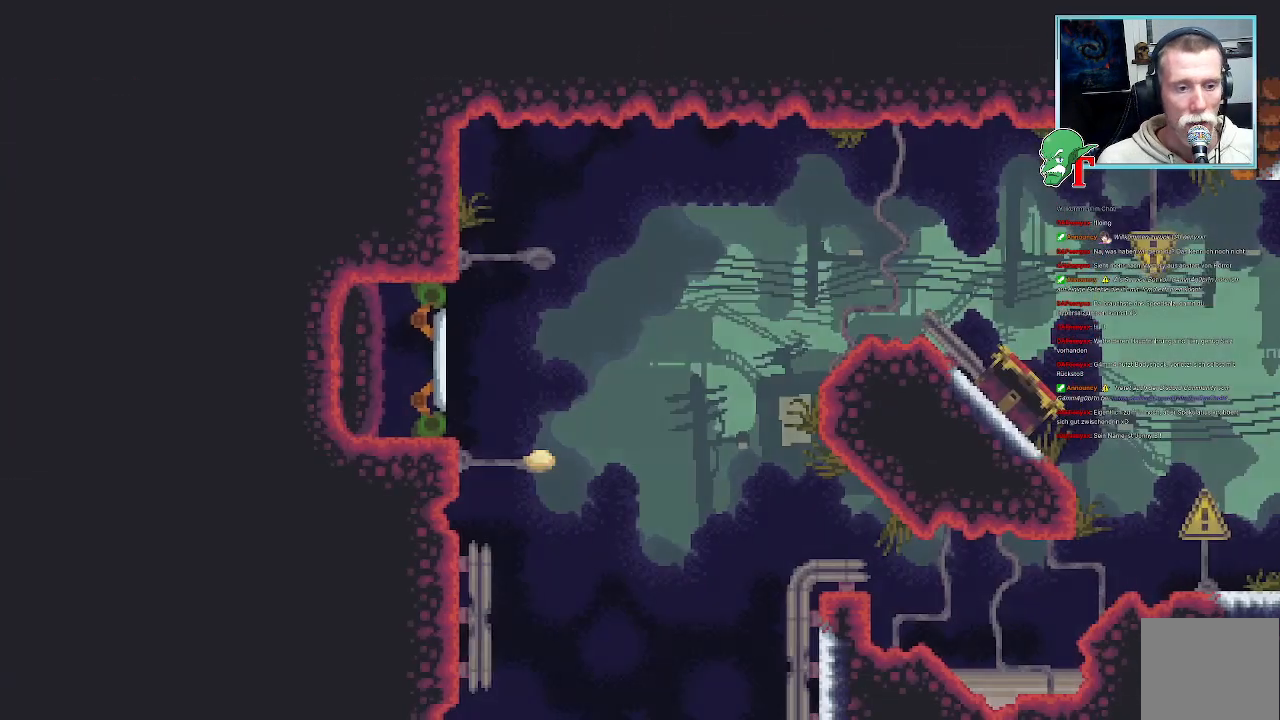
{"buttons": [], "left_stick": "center", "right_stick": "center", "events": []}
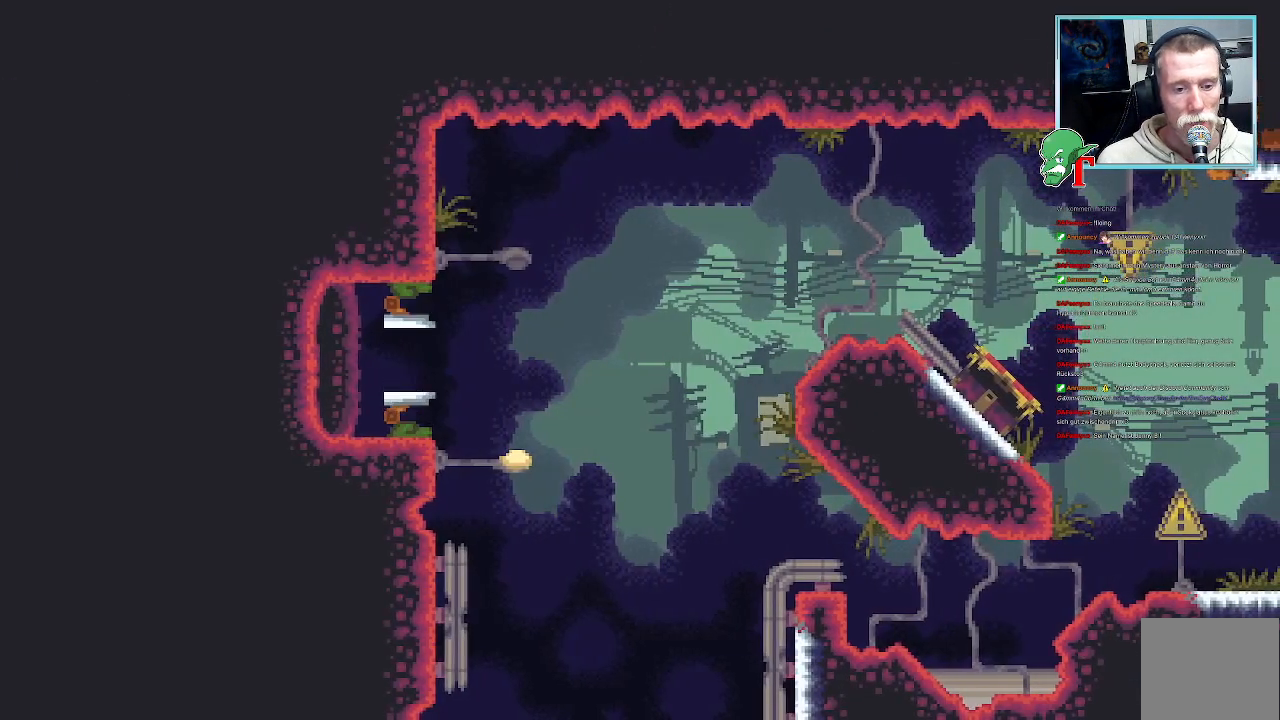
{"buttons": [], "left_stick": "down-right", "right_stick": "center", "events": [[33, "left_stick", "down-right"]]}
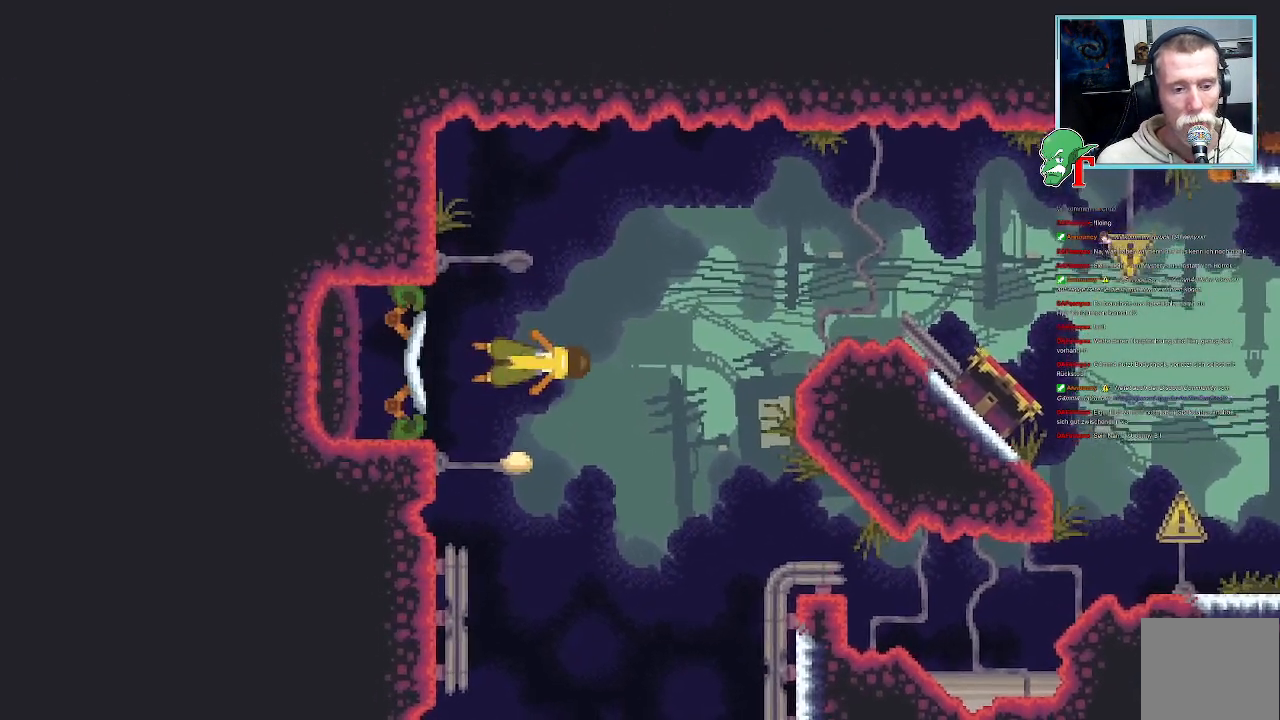
{"buttons": [], "left_stick": "down-right", "right_stick": "center", "events": []}
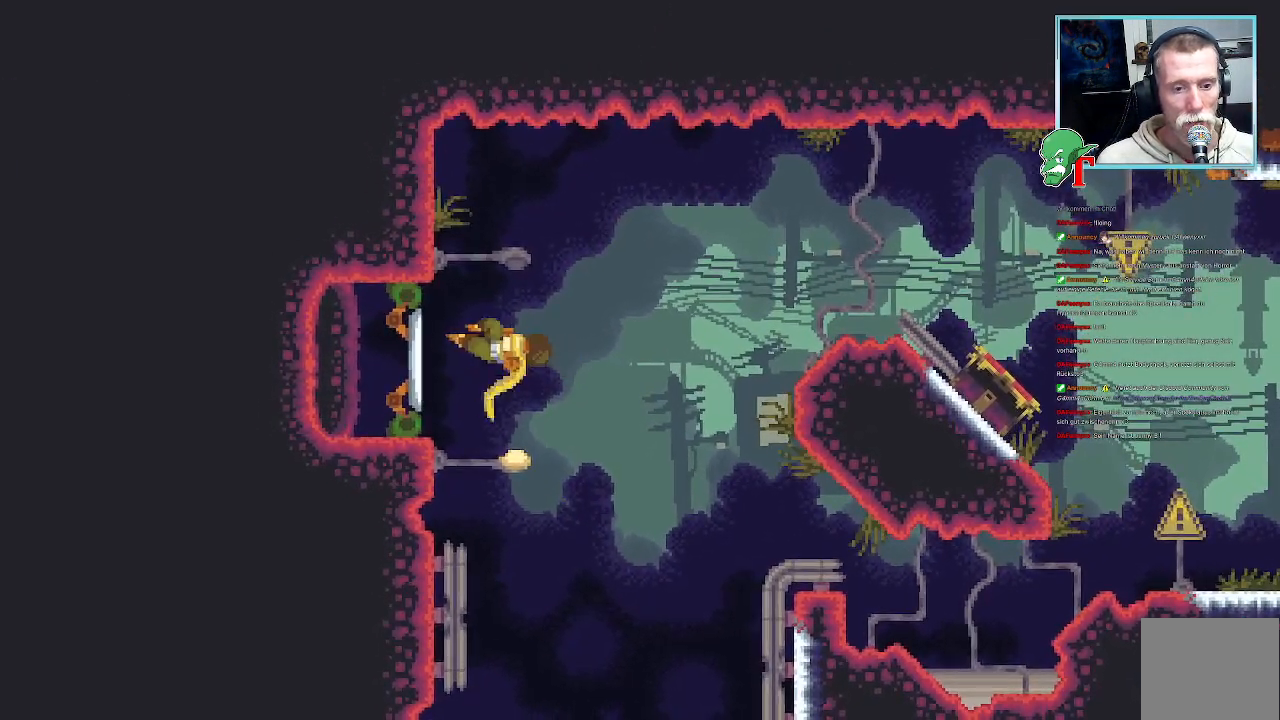
{"buttons": [], "left_stick": "center", "right_stick": "center", "events": [[403, "left_stick", "center"]]}
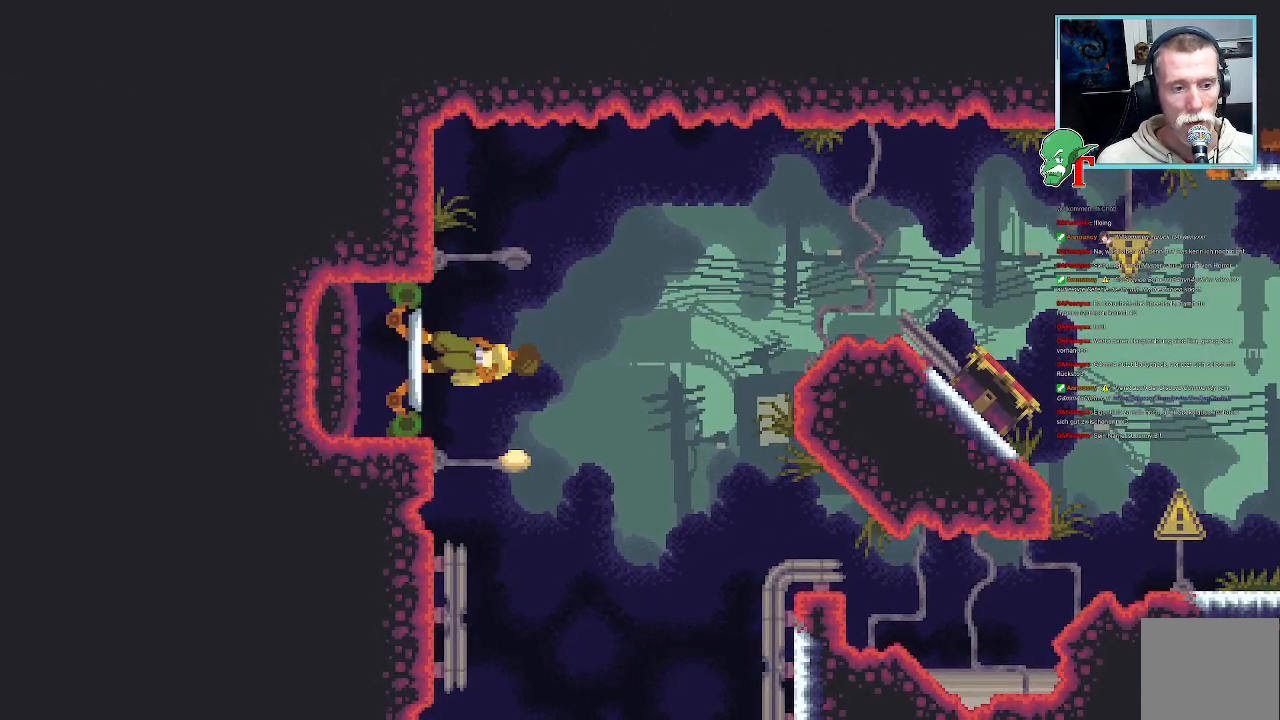
{"buttons": [], "left_stick": "center", "right_stick": "center", "events": [[168, "left_stick", "down-right"], [470, "left_stick", "center"]]}